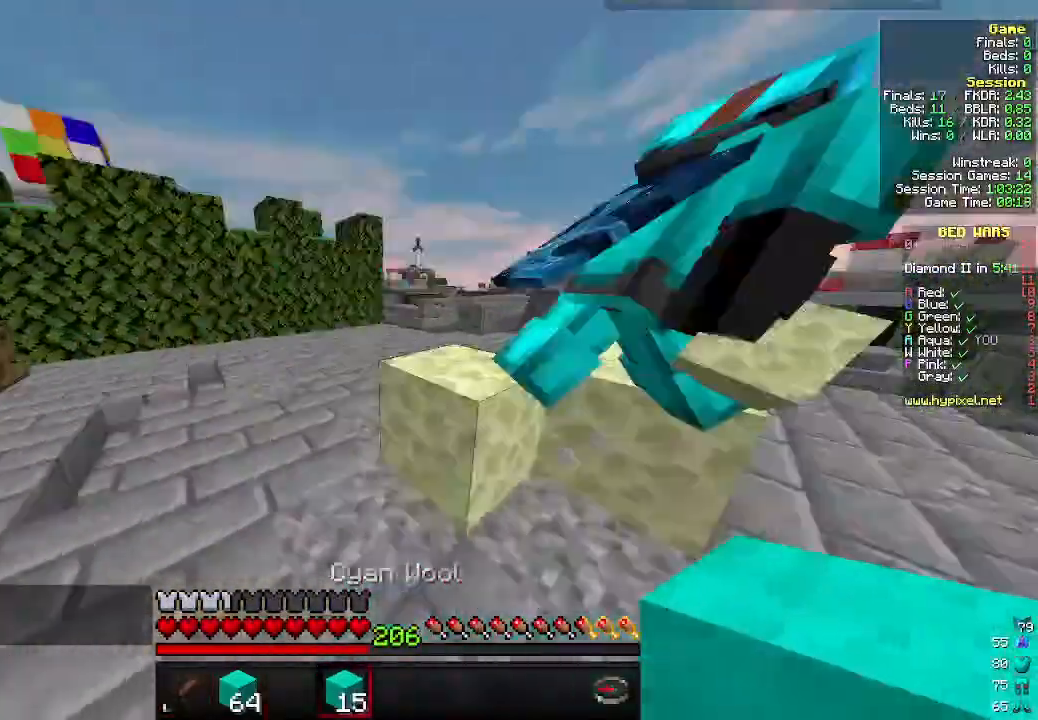
Gameplay with keyboard and mouse; each line is a JSON object with the keys and mouse buttons held at the frame after it. "events" lists presses ("down") and releases ("up") of "a", "d", "s", "w", "mouse_left" and "mouse_right" between this image and that frame as [ms after this image, input, new state], when the widget could be followed in between. "mouse_left", "mouse_right" = the "left", "right" buttons of the "mouse" list. No other keys are recorded. Fast repeated clicks can show as one long hold. Mouse movement is not recorded.
{"keys": ["w"], "mouse": [], "events": [[433, "a", "up"]]}
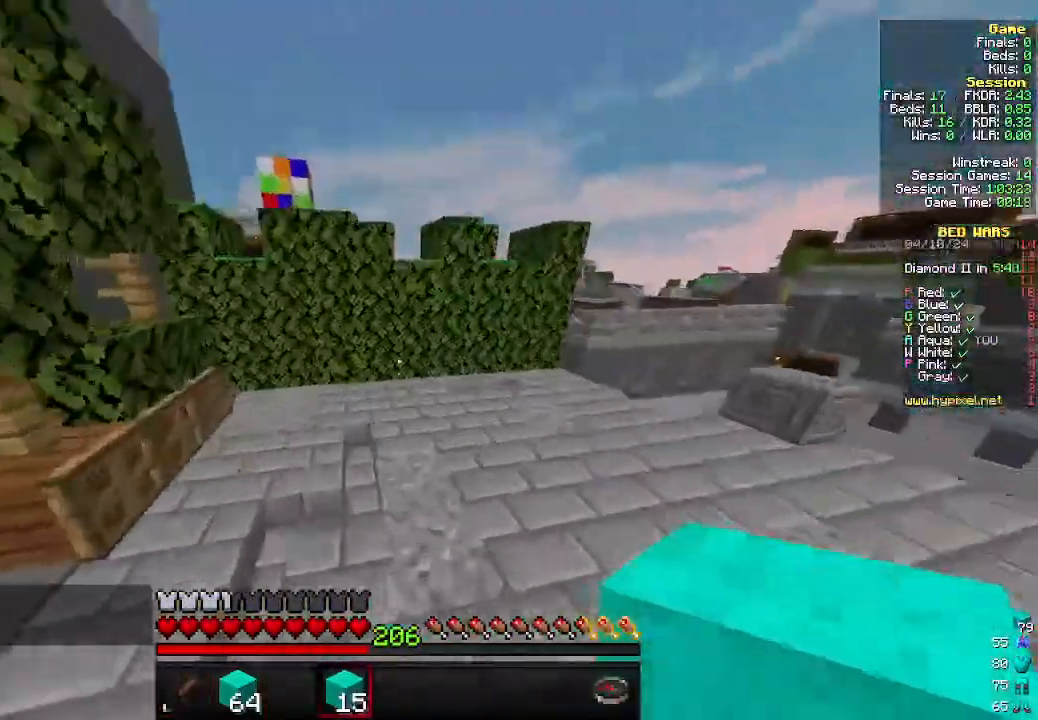
{"keys": ["d", "w"], "mouse": ["right"], "events": [[133, "mouse_right", "down"], [266, "mouse_right", "up"], [333, "d", "down"], [433, "mouse_right", "down"]]}
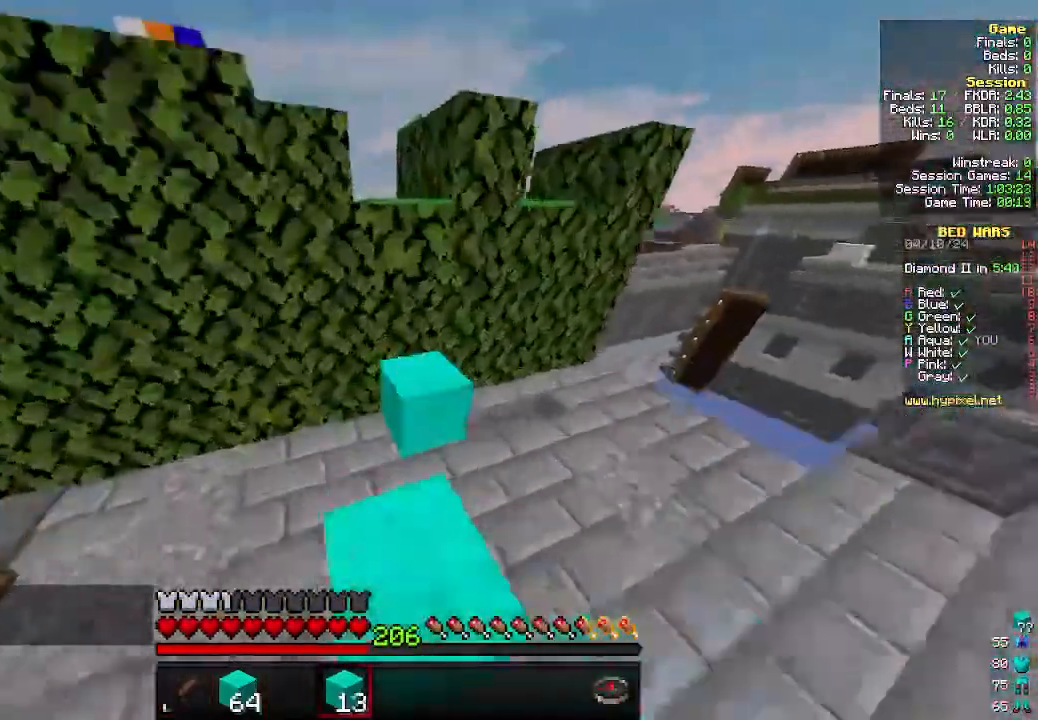
{"keys": ["a", "w"], "mouse": ["right"], "events": [[33, "d", "up"], [100, "mouse_right", "up"], [266, "a", "down"], [433, "mouse_right", "down"]]}
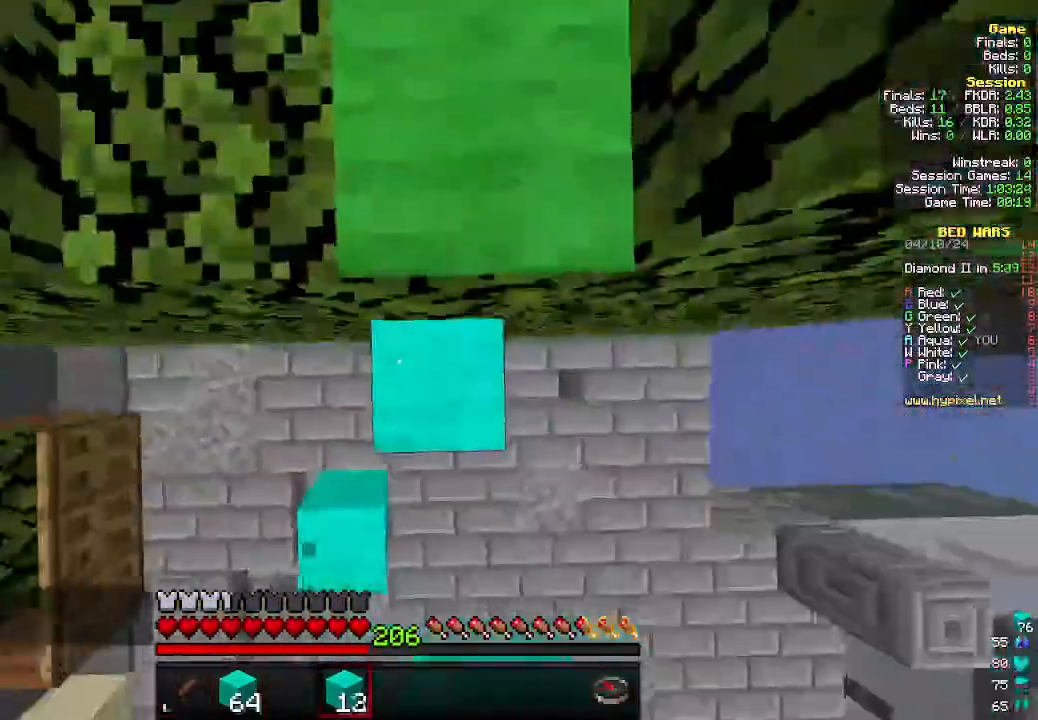
{"keys": ["w"], "mouse": [], "events": [[33, "a", "up"], [66, "mouse_right", "up"], [133, "d", "down"], [300, "d", "up"]]}
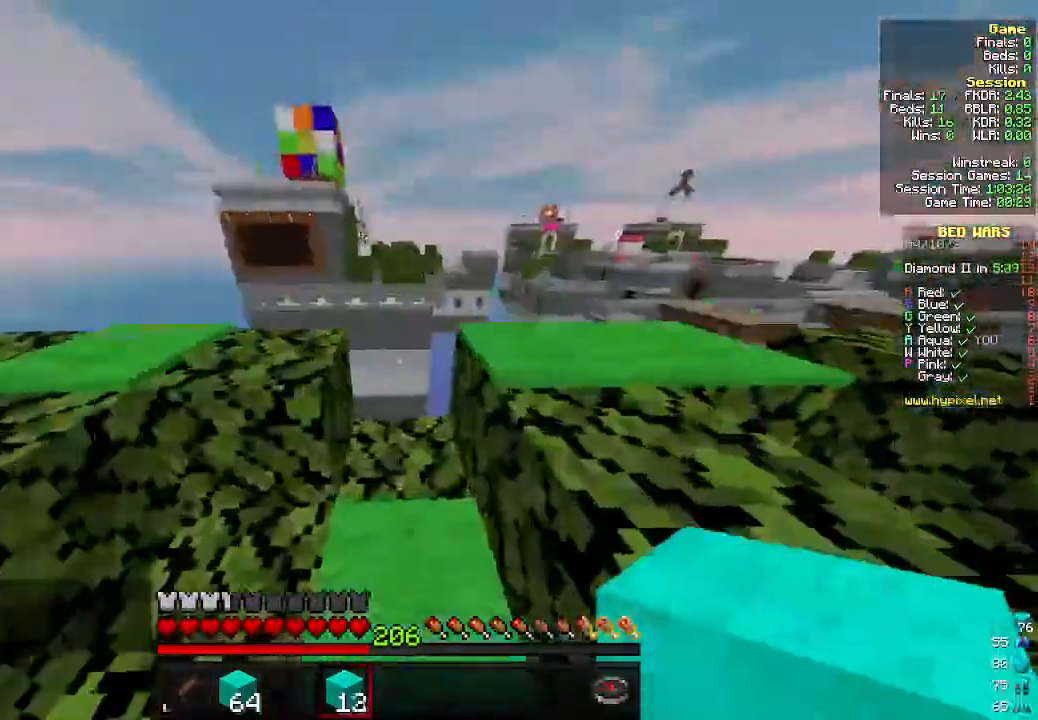
{"keys": ["w"], "mouse": [], "events": [[233, "a", "down"], [433, "a", "up"]]}
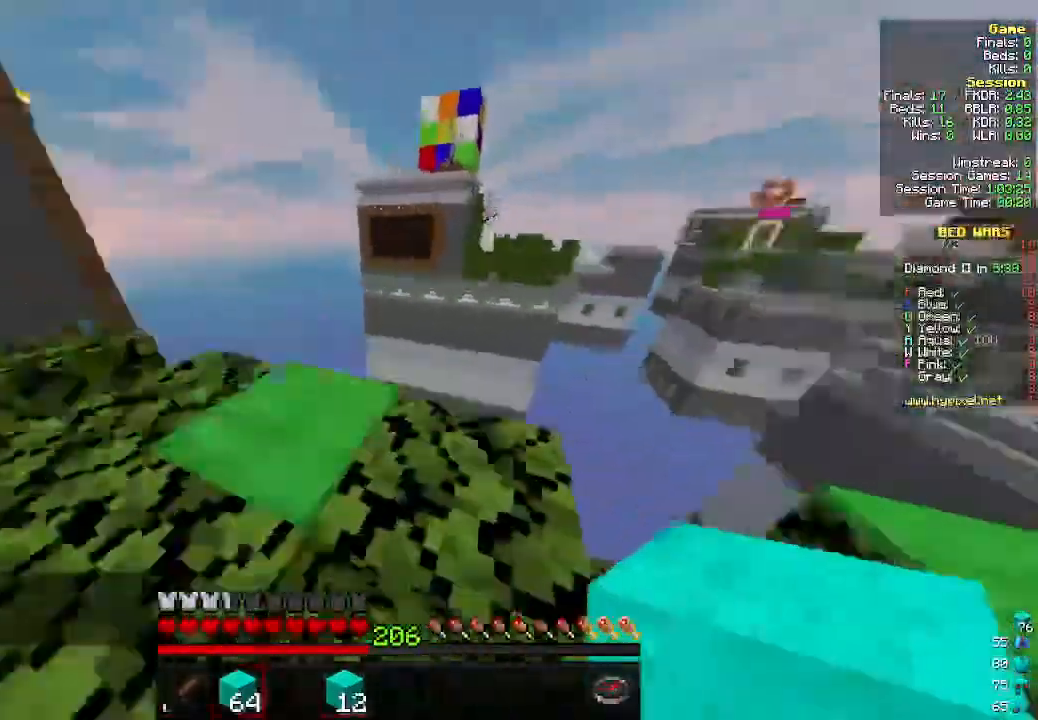
{"keys": ["a", "w"], "mouse": [], "events": [[66, "d", "down"], [466, "d", "up"], [500, "a", "down"]]}
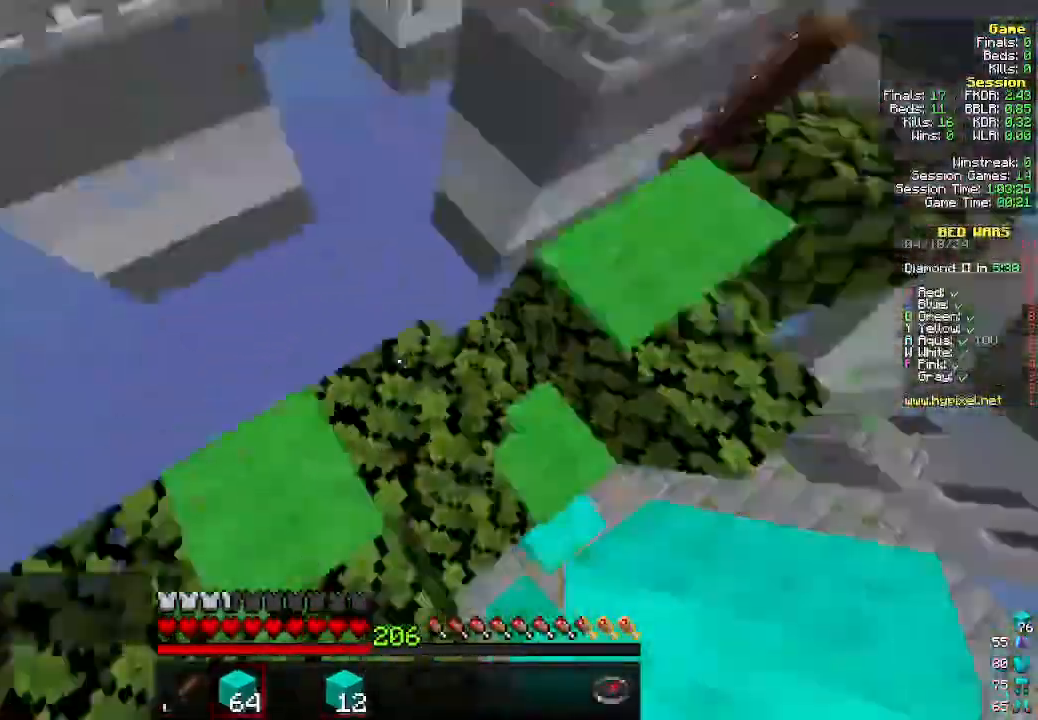
{"keys": ["a", "s"], "mouse": [], "events": [[133, "w", "up"], [233, "s", "down"]]}
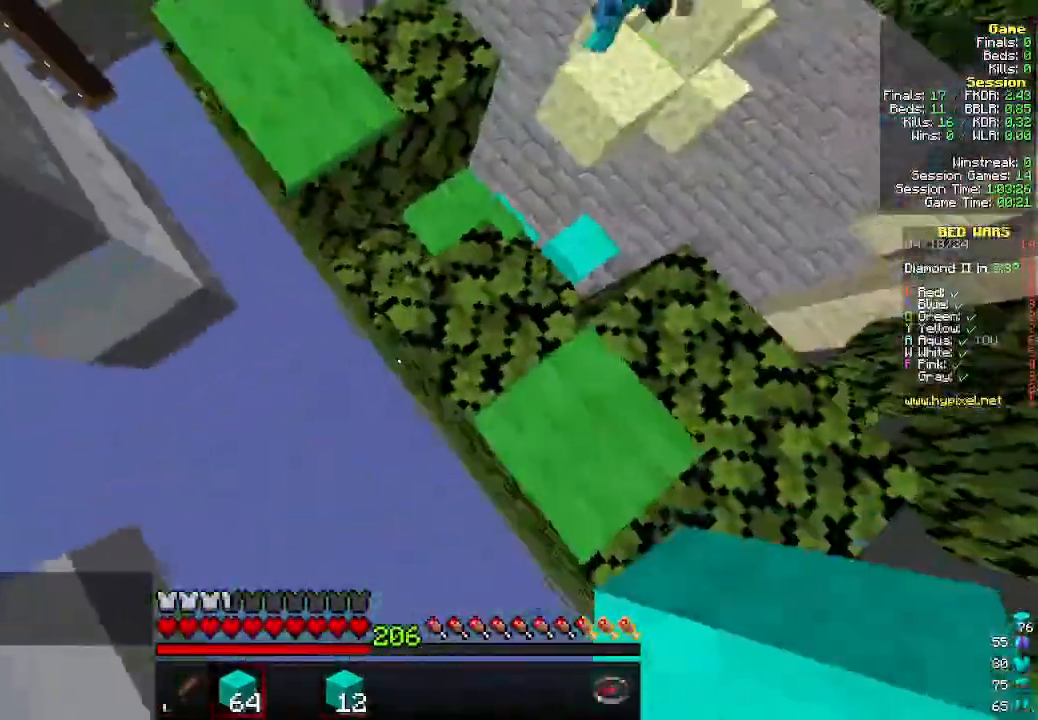
{"keys": ["a", "s"], "mouse": ["right"], "events": [[33, "mouse_right", "down"]]}
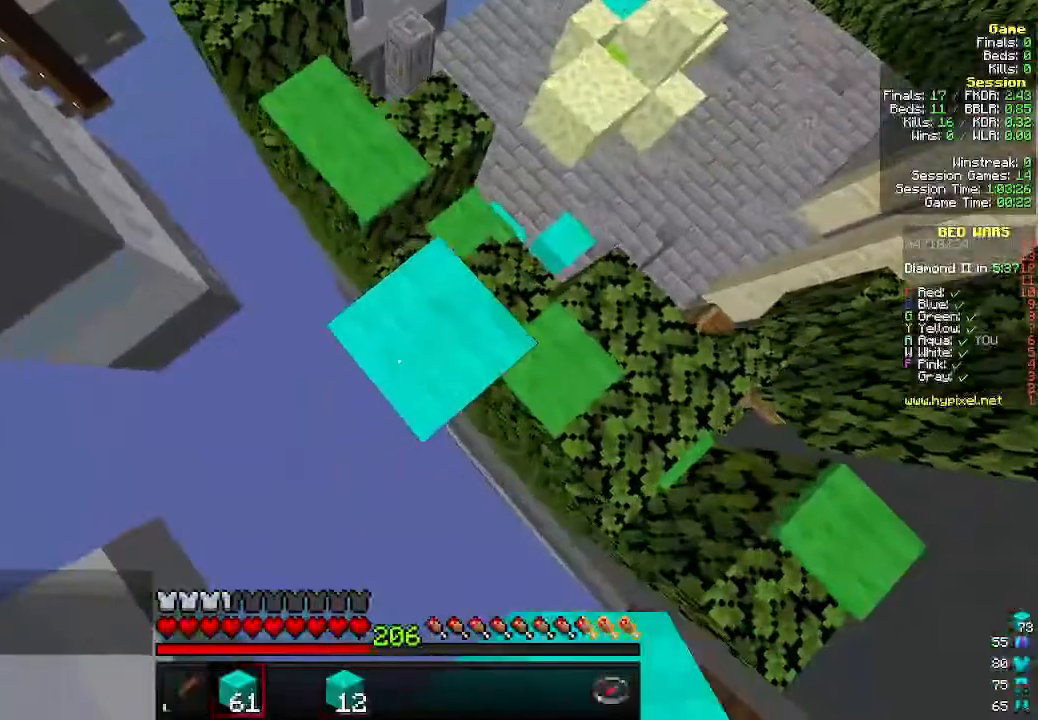
{"keys": ["a", "s"], "mouse": ["right"], "events": []}
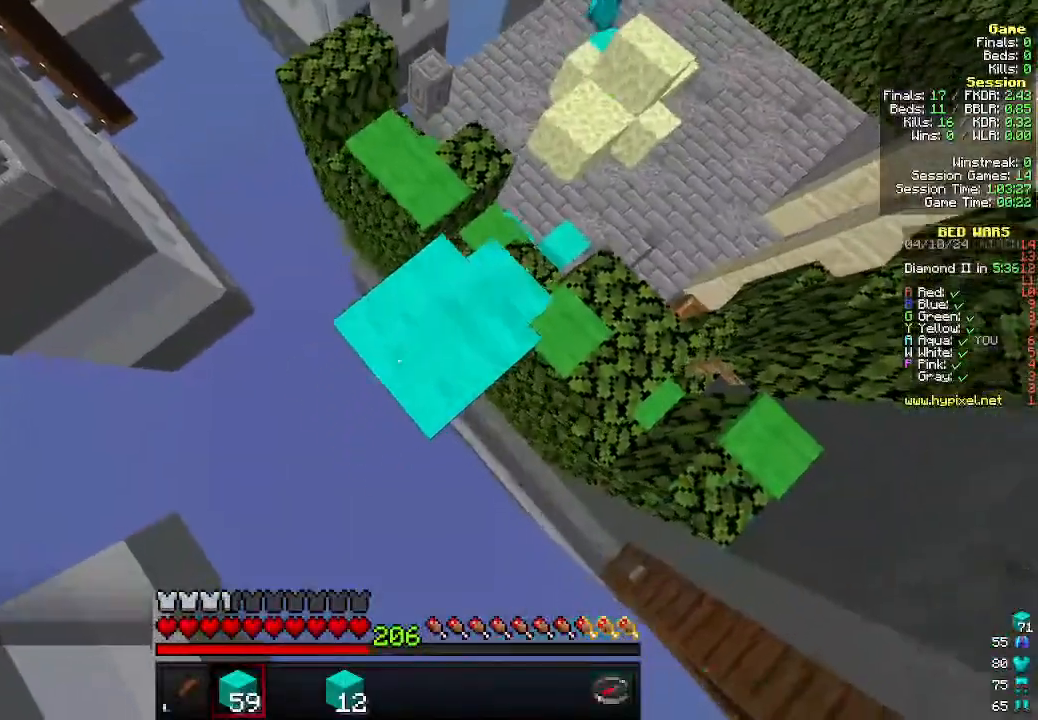
{"keys": ["a", "s"], "mouse": ["right"], "events": []}
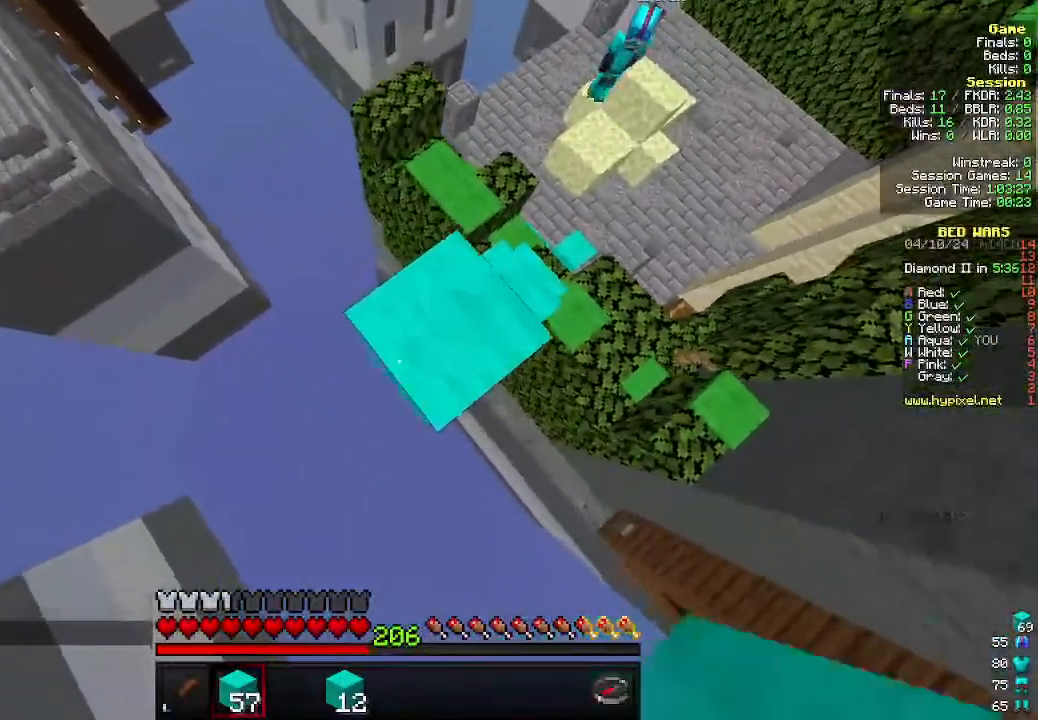
{"keys": ["a", "s"], "mouse": ["right"], "events": [[266, "mouse_right", "up"], [366, "mouse_right", "down"]]}
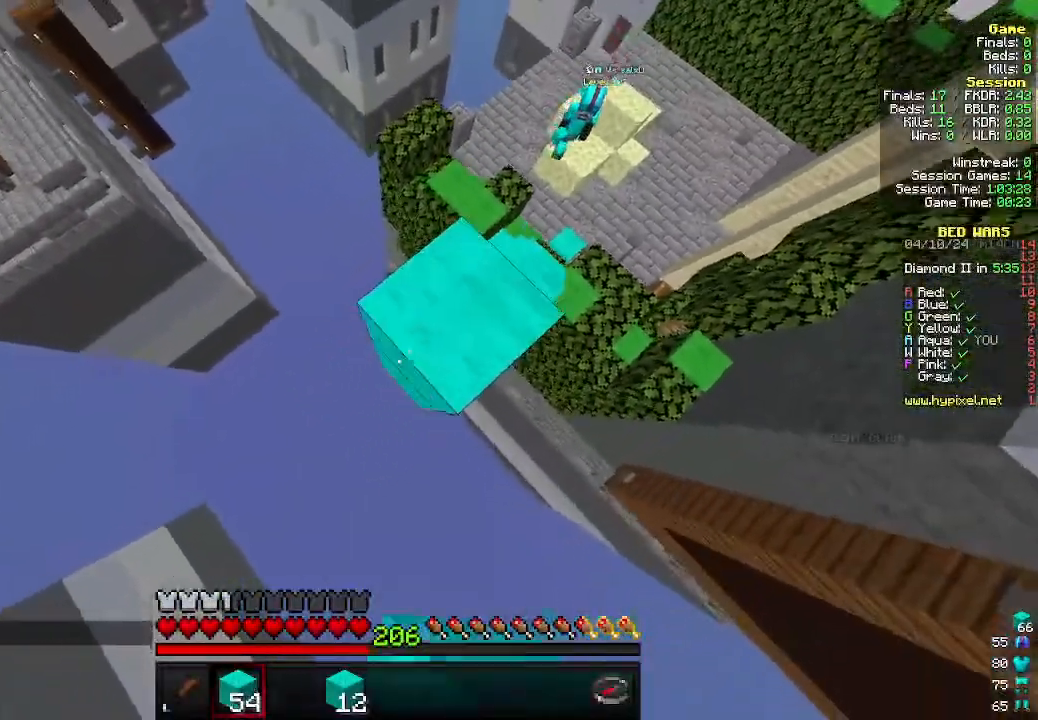
{"keys": ["a", "s"], "mouse": ["right"], "events": []}
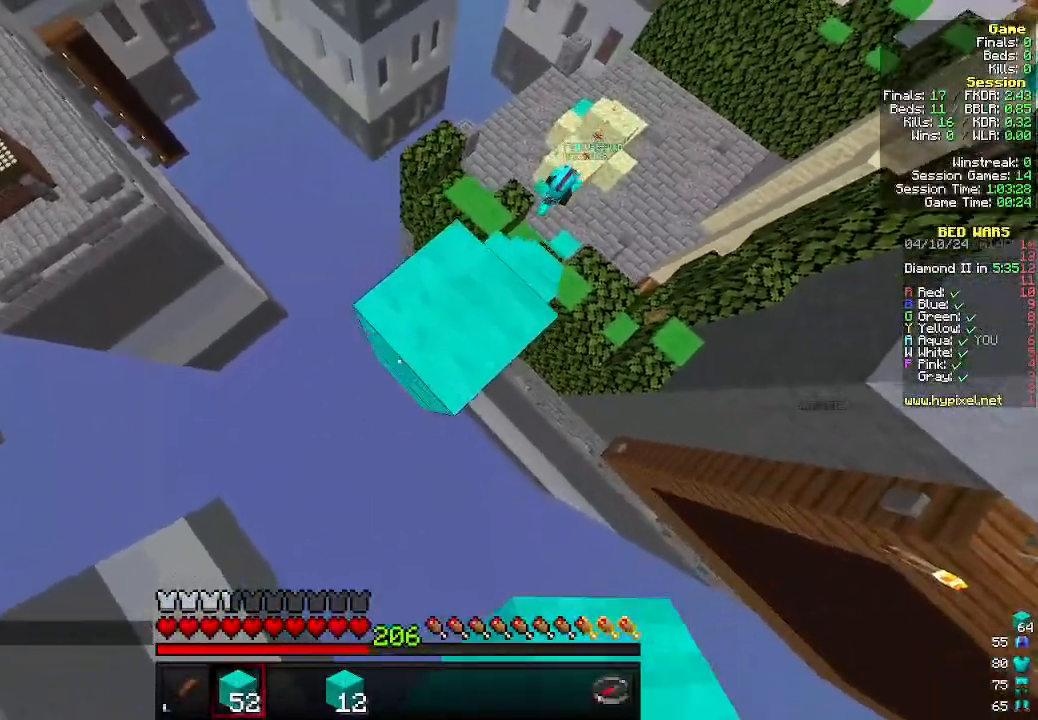
{"keys": ["a", "s"], "mouse": ["right"], "events": []}
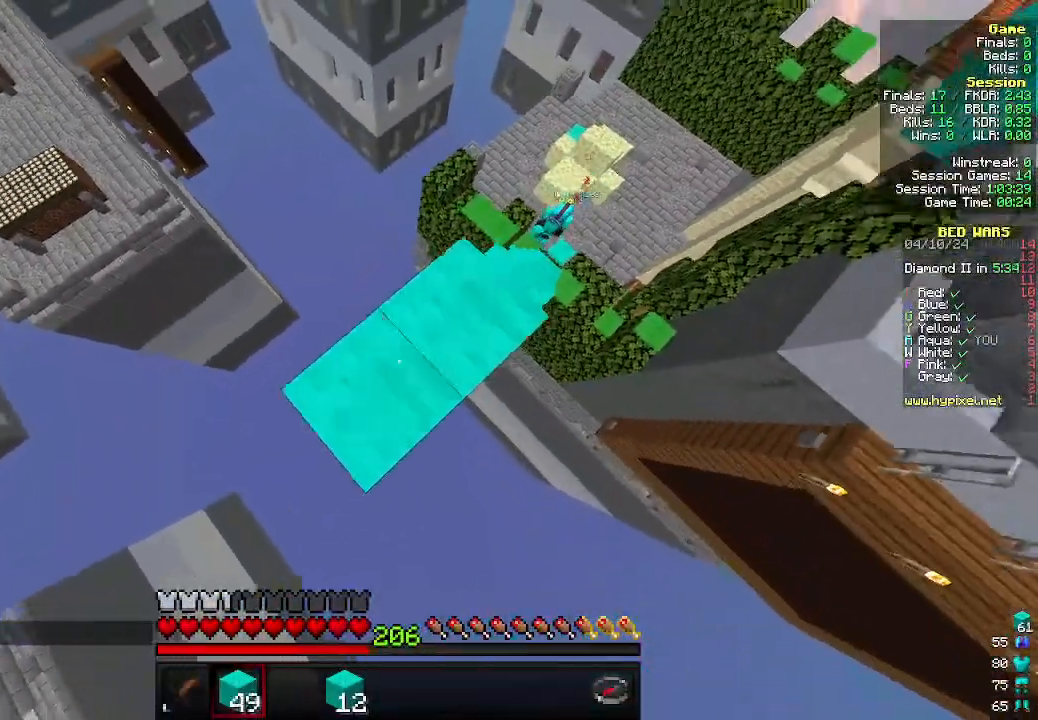
{"keys": ["a", "s"], "mouse": ["right"], "events": []}
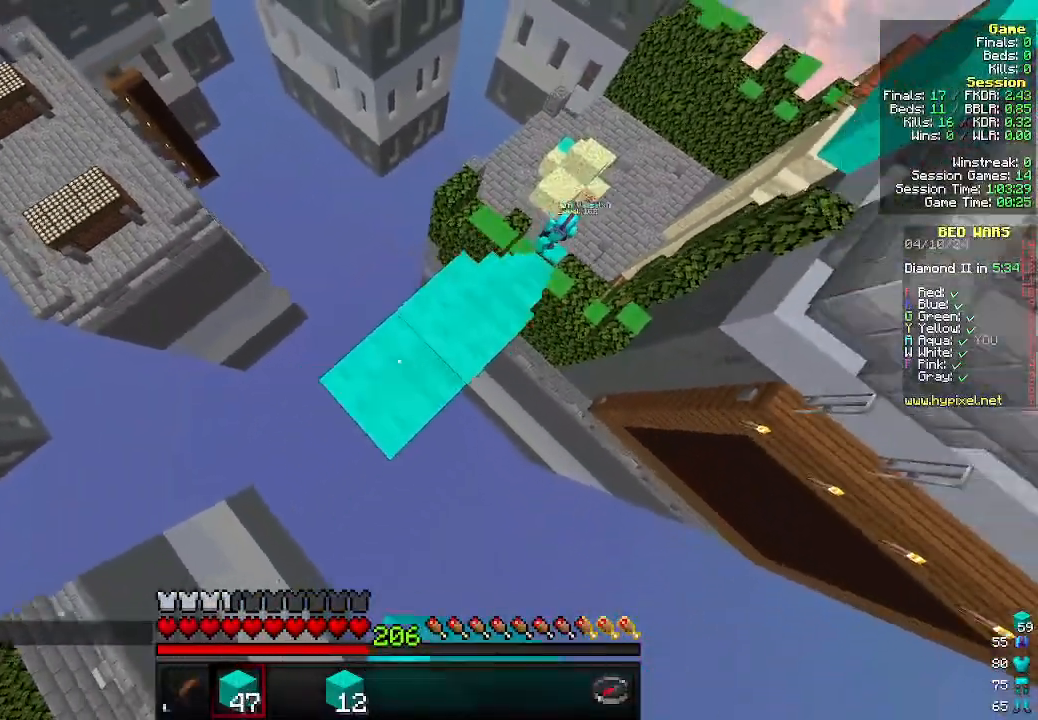
{"keys": ["a", "s"], "mouse": ["right"], "events": []}
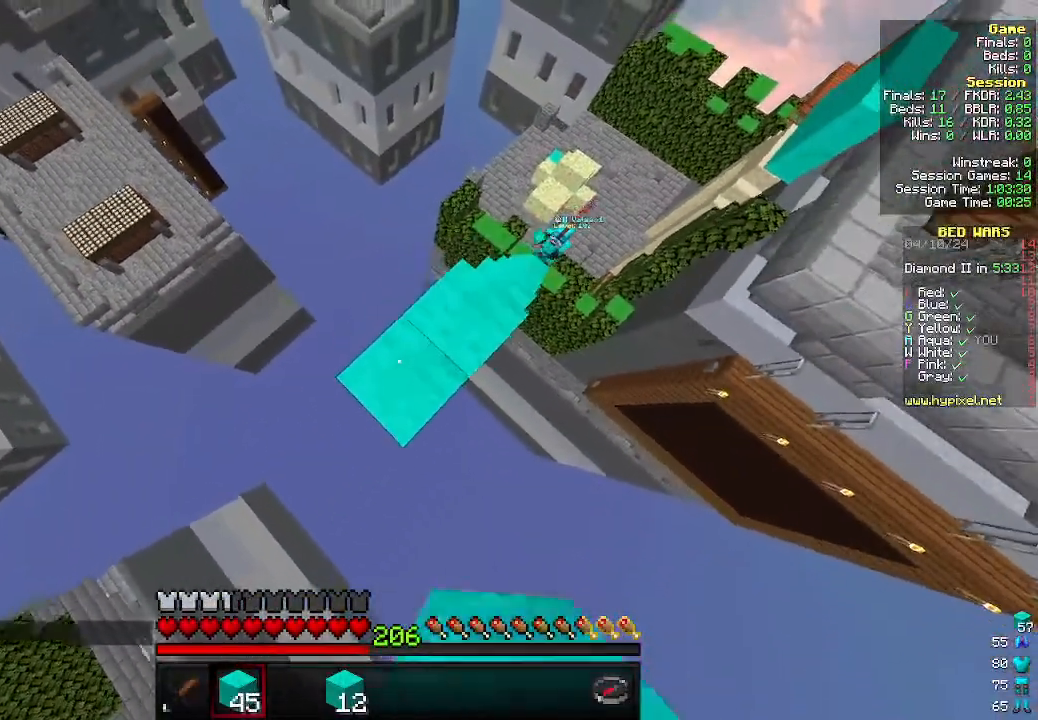
{"keys": ["a", "s"], "mouse": ["right"], "events": []}
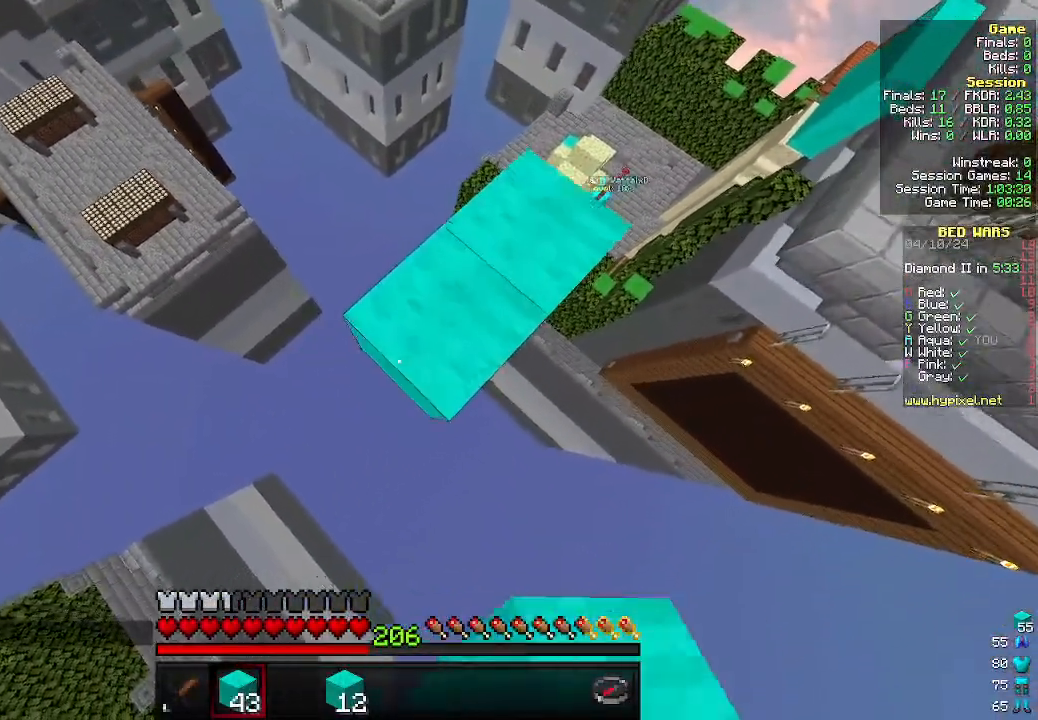
{"keys": ["a", "d", "s"], "mouse": ["right"], "events": [[400, "d", "down"]]}
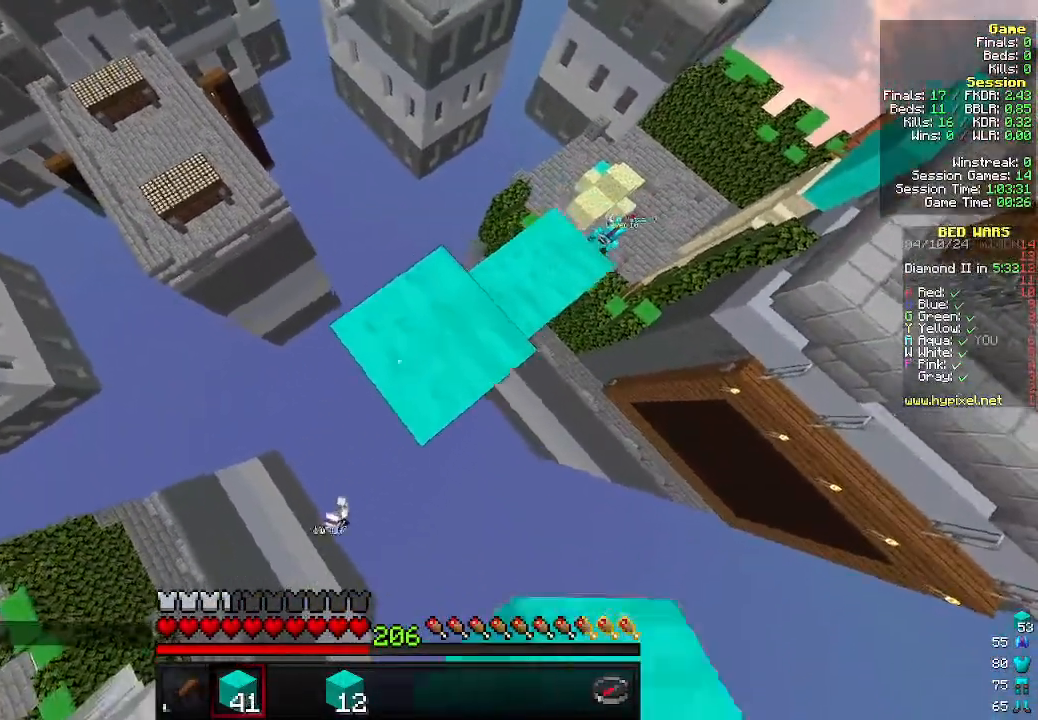
{"keys": ["a", "d"], "mouse": [], "events": [[100, "d", "up"], [300, "mouse_right", "up"], [333, "d", "down"], [333, "s", "up"]]}
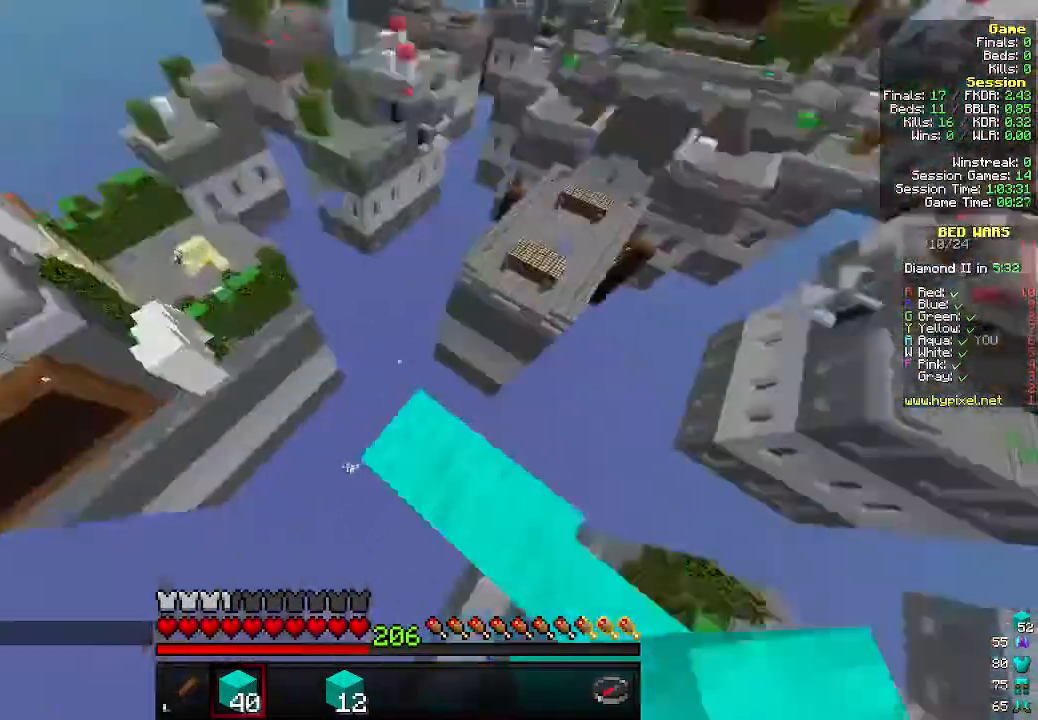
{"keys": ["a"], "mouse": [], "events": [[33, "w", "down"], [100, "d", "up"], [400, "w", "up"]]}
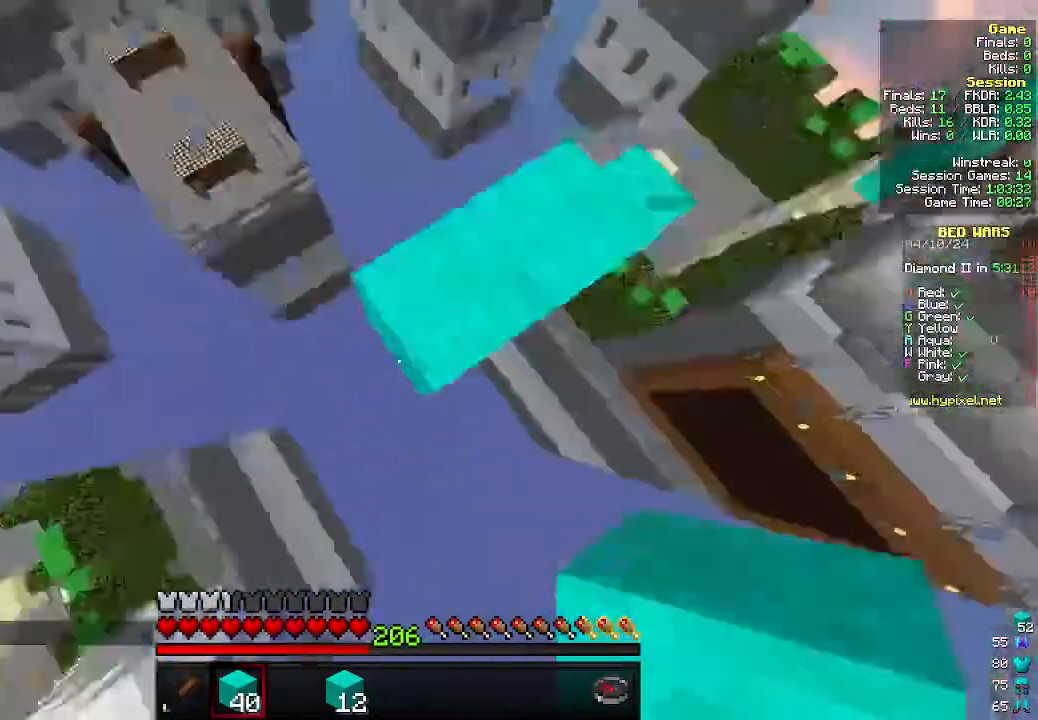
{"keys": ["a", "s"], "mouse": ["right"], "events": [[33, "s", "down"], [433, "mouse_right", "down"]]}
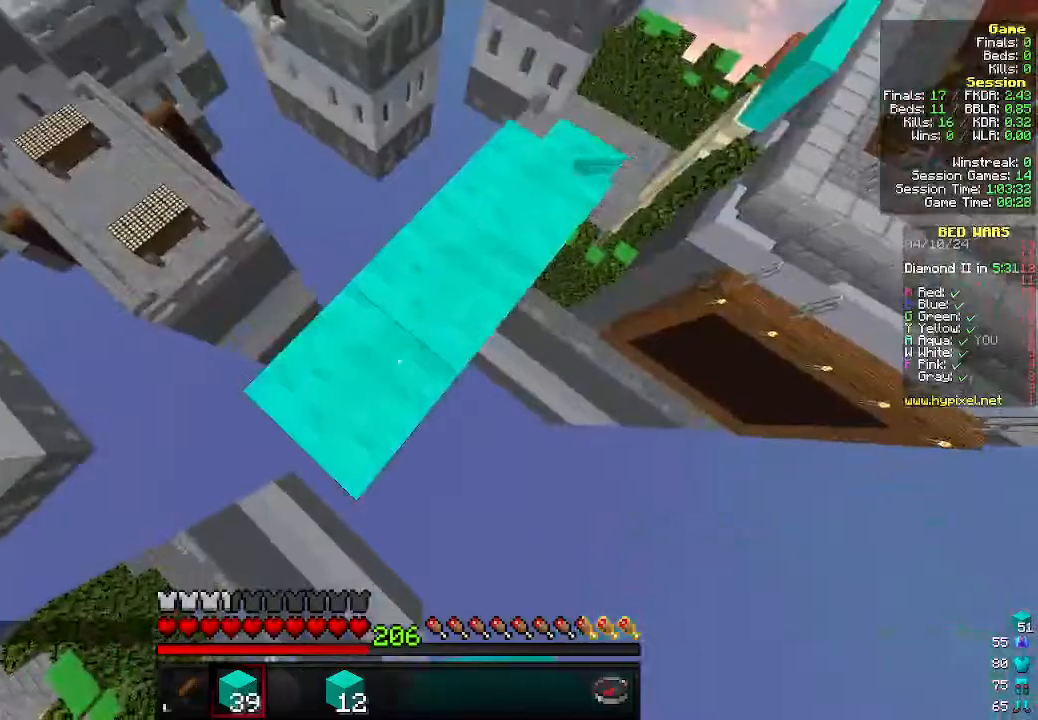
{"keys": ["a", "s"], "mouse": ["right"], "events": []}
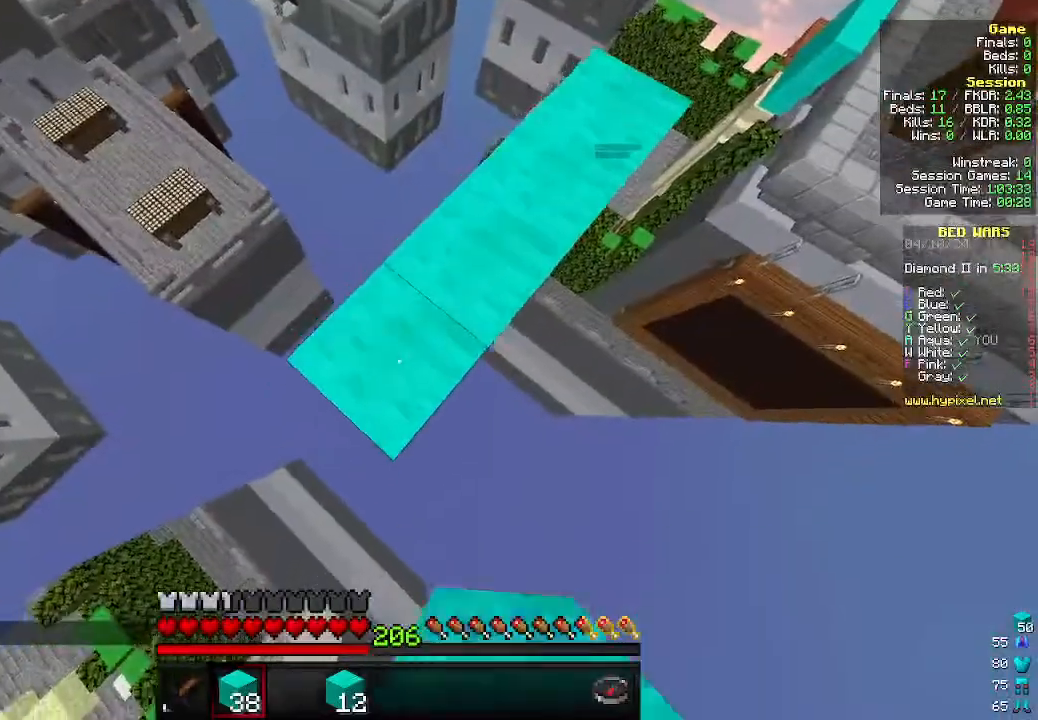
{"keys": ["d", "w"], "mouse": [], "events": [[266, "d", "down"], [366, "mouse_right", "up"], [366, "s", "up"], [400, "a", "up"], [466, "w", "down"]]}
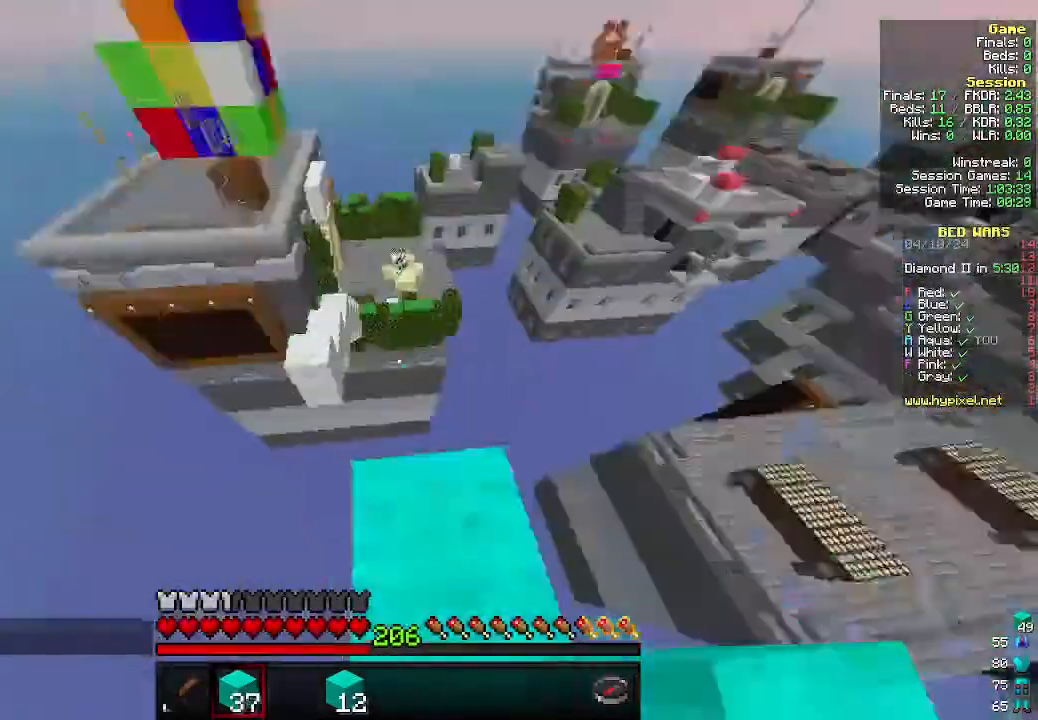
{"keys": ["a", "w"], "mouse": [], "events": [[100, "d", "up"], [200, "a", "down"]]}
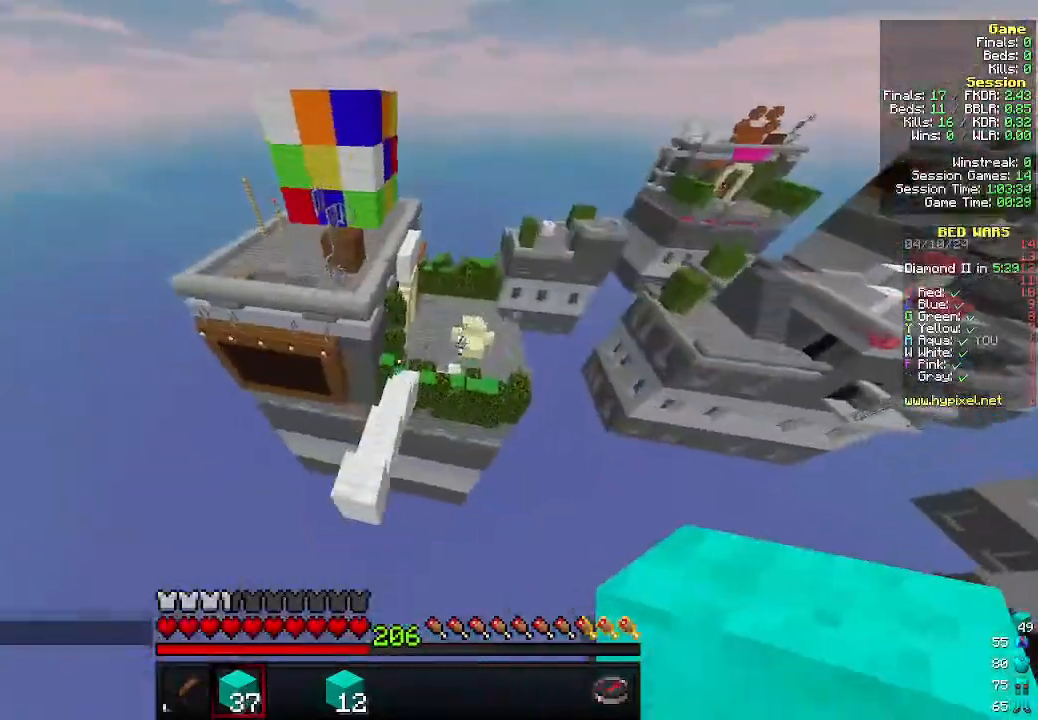
{"keys": ["w"], "mouse": [], "events": [[66, "a", "up"]]}
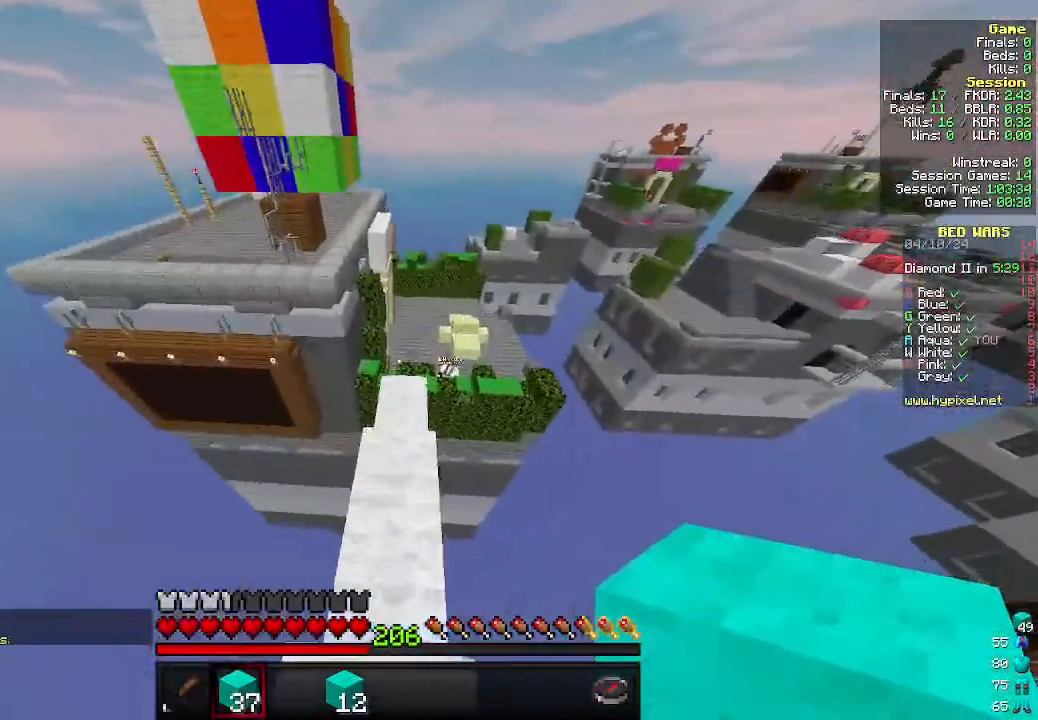
{"keys": ["w"], "mouse": [], "events": []}
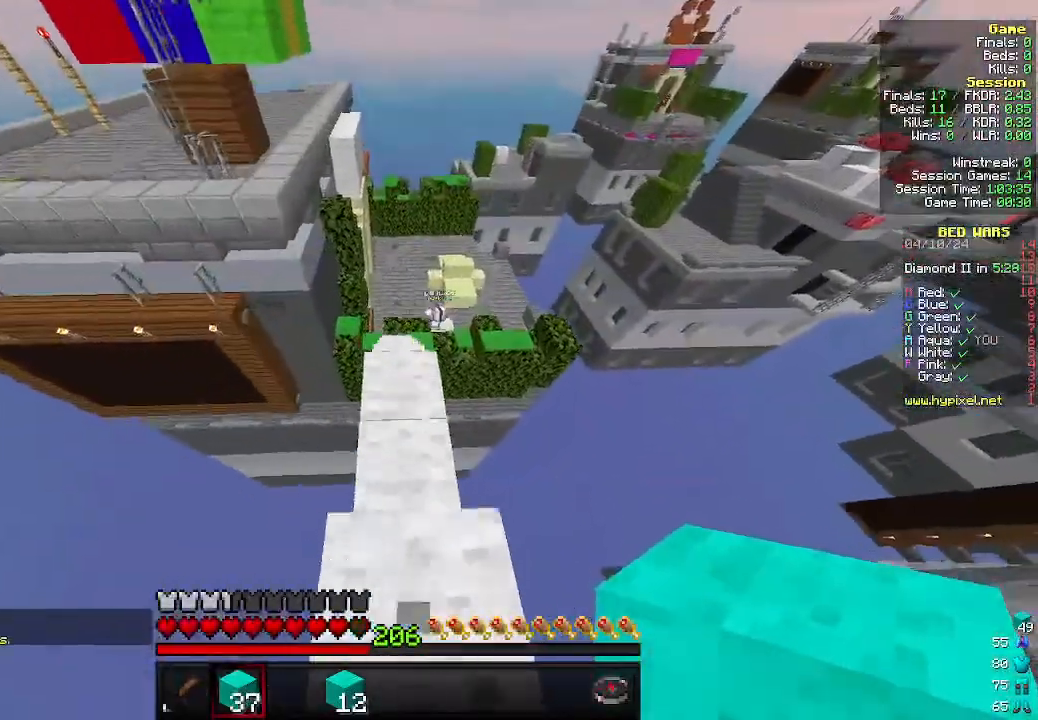
{"keys": ["w"], "mouse": ["right"], "events": [[266, "mouse_right", "down"]]}
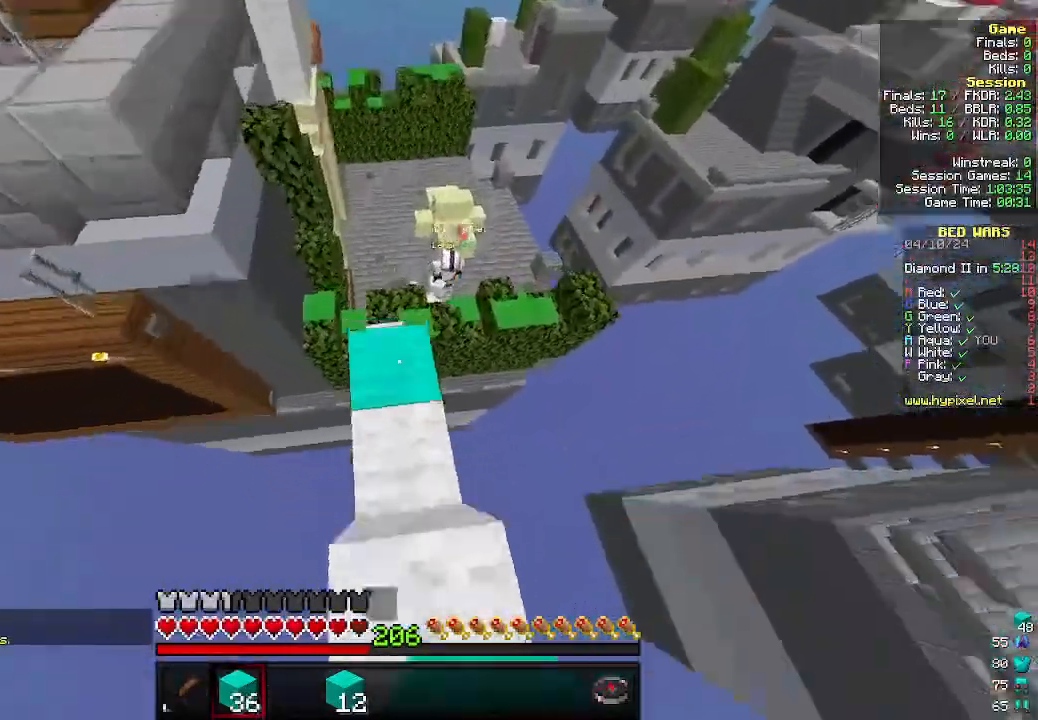
{"keys": ["a", "w"], "mouse": [], "events": [[100, "a", "down"], [366, "mouse_right", "up"]]}